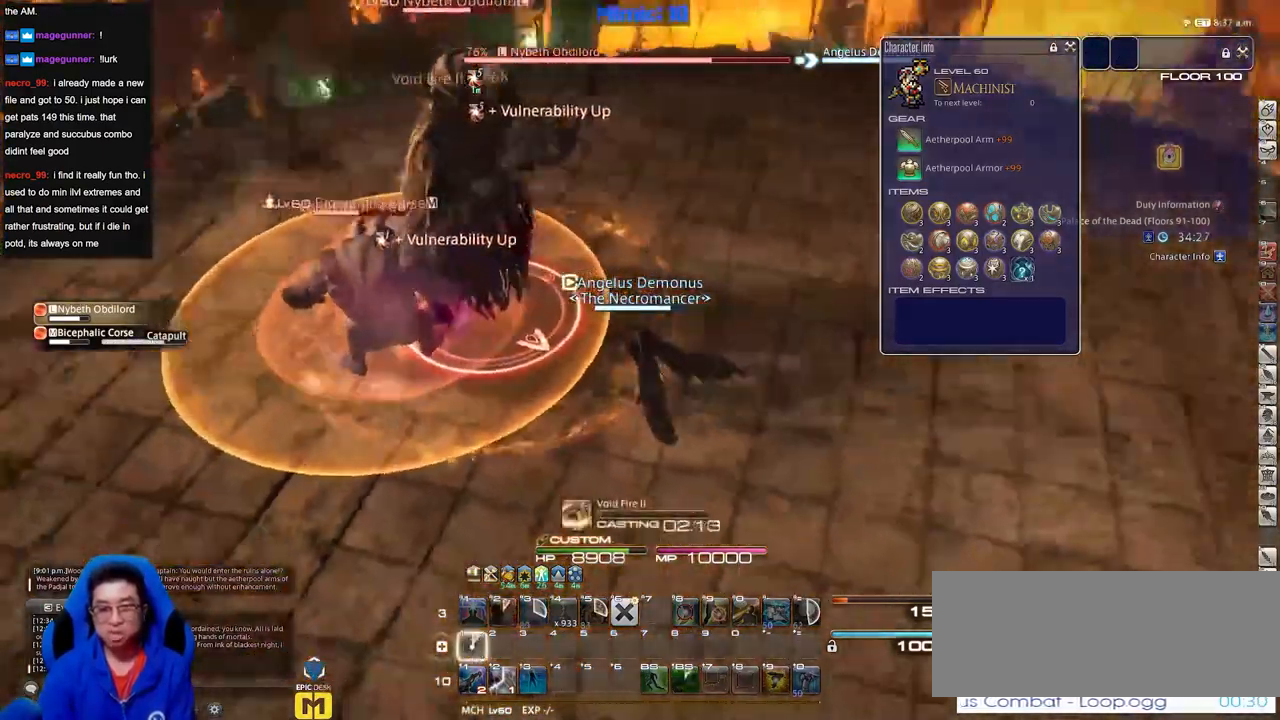
Gameplay with keyboard; each line is a JSON object with the keys held at the frame after it. "events" lists presses ("down") and releases ("up") of "down", "escape", "f1", "f10", "f11", "f12", "f2", "f3", "f4", "f5", "f6", "f7", "f8", "f9", "left", "p", "right" and "up" between this image and that frame as [ms after this image, input, new state], when the widget could be followed in between. No other keys are recorded. Mouse input is not recorded.
{"keys": [], "events": [[267, "p", "up"]]}
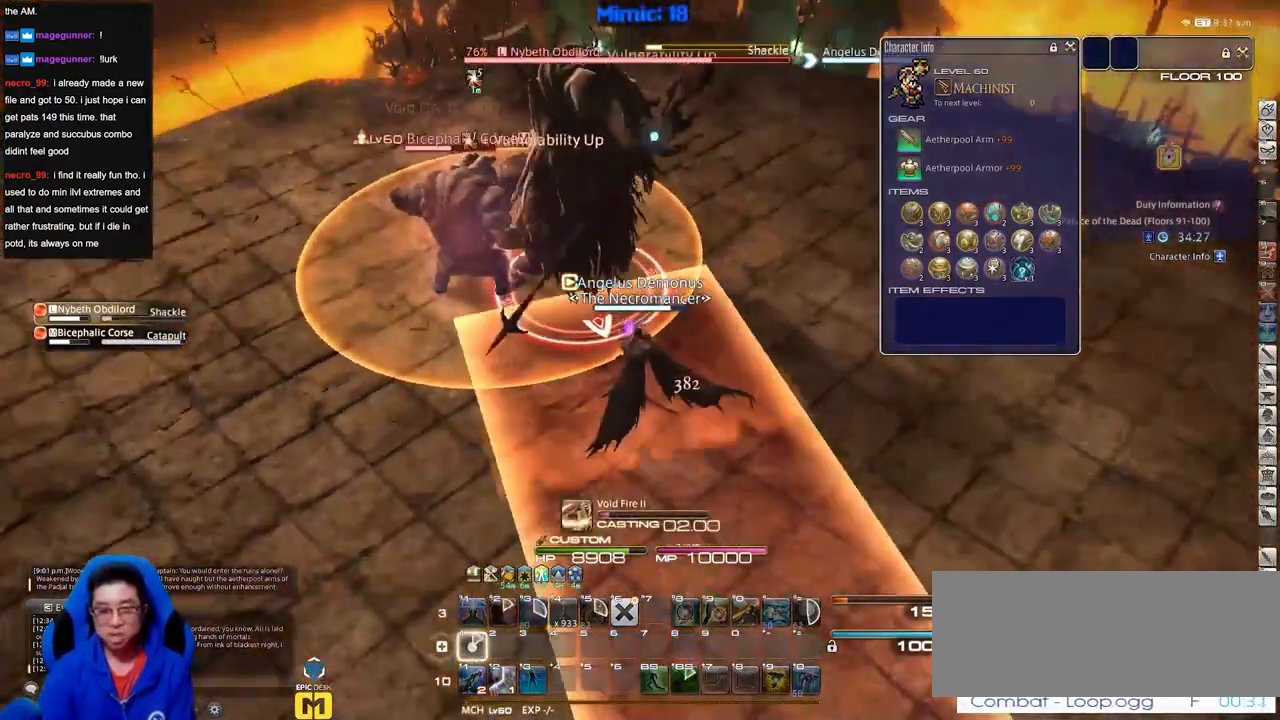
{"keys": ["p"], "events": [[434, "p", "down"]]}
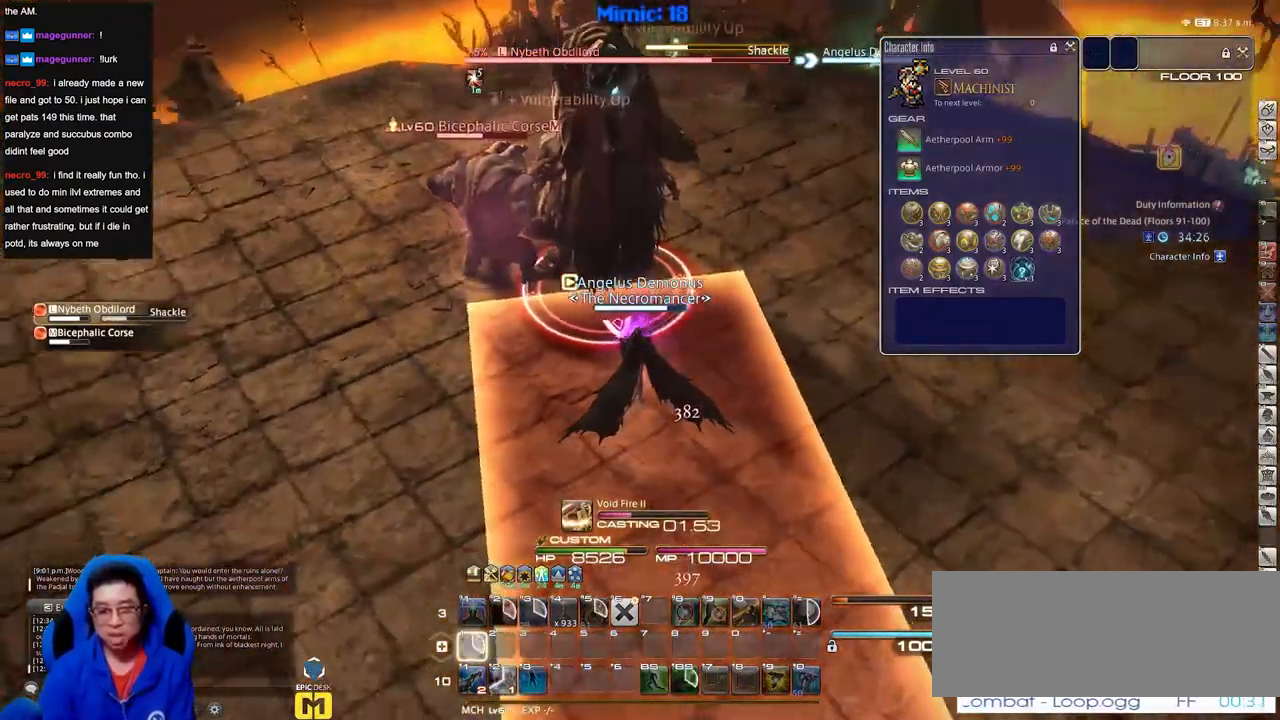
{"keys": ["p"], "events": [[67, "p", "up"], [267, "p", "down"], [401, "p", "up"], [451, "p", "down"]]}
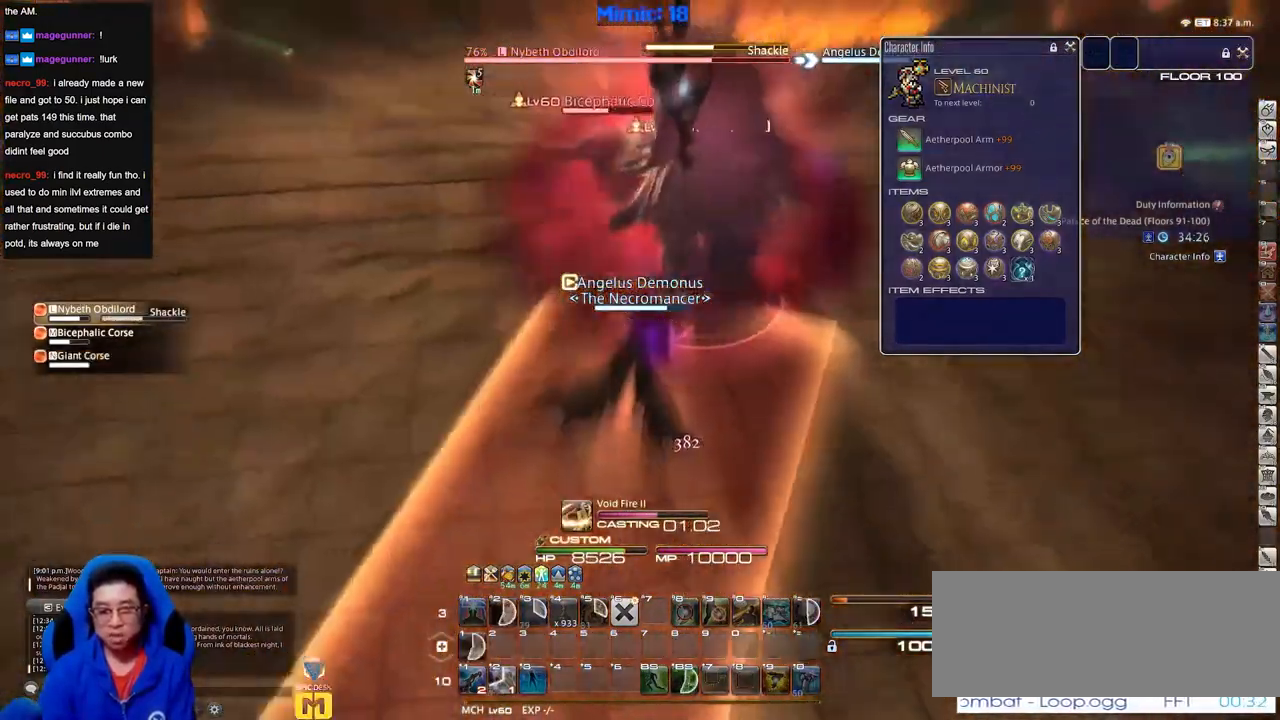
{"keys": ["p"], "events": [[83, "p", "up"], [133, "p", "down"], [267, "p", "up"], [317, "p", "down"], [417, "p", "up"], [467, "p", "down"]]}
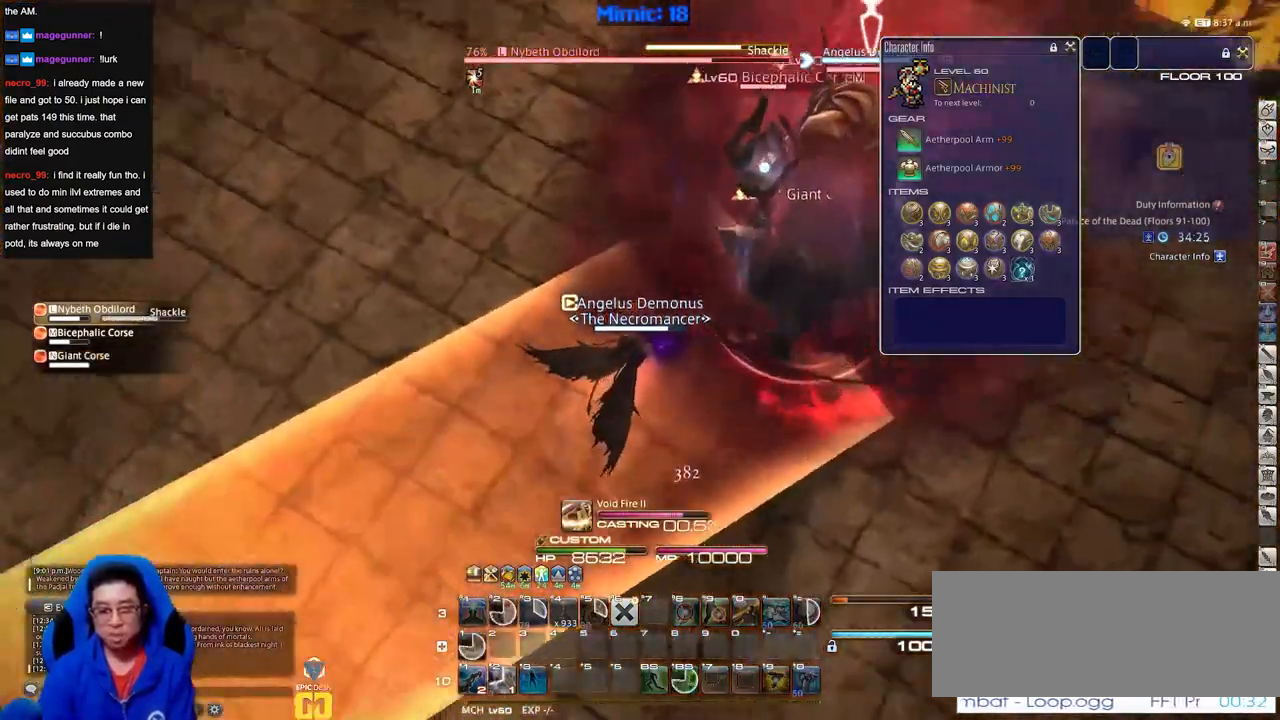
{"keys": [], "events": [[100, "p", "up"]]}
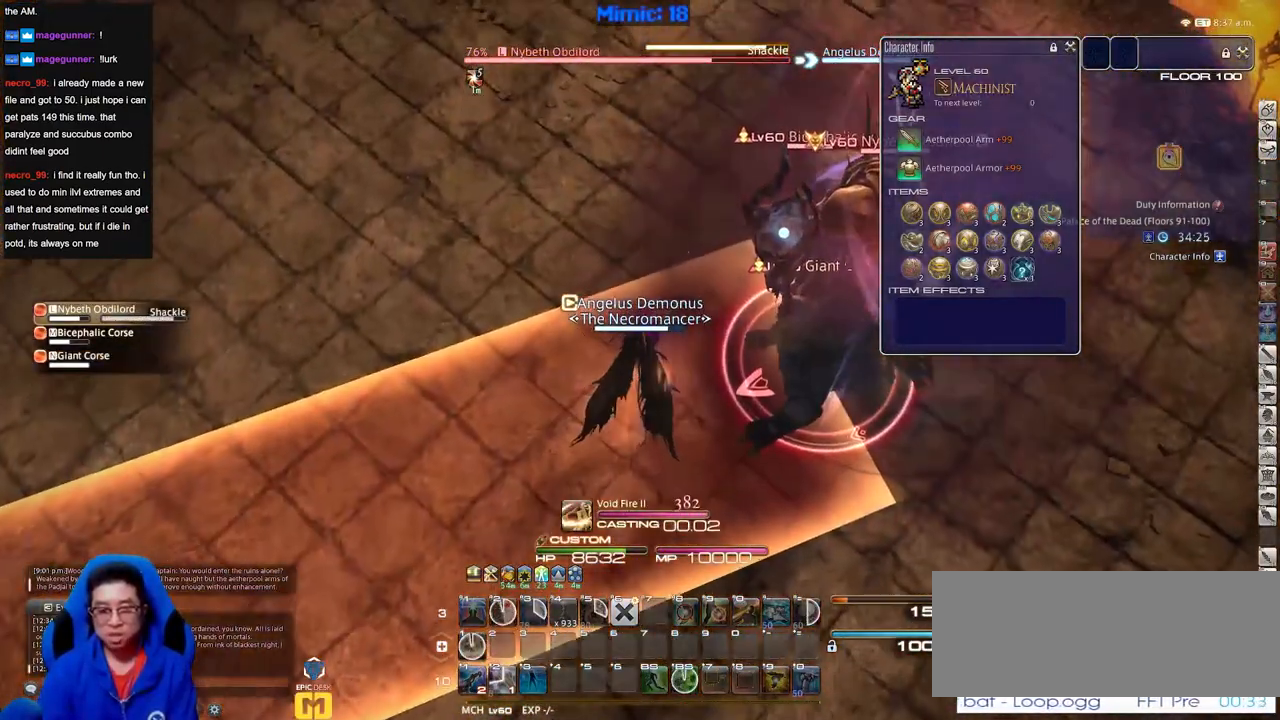
{"keys": [], "events": []}
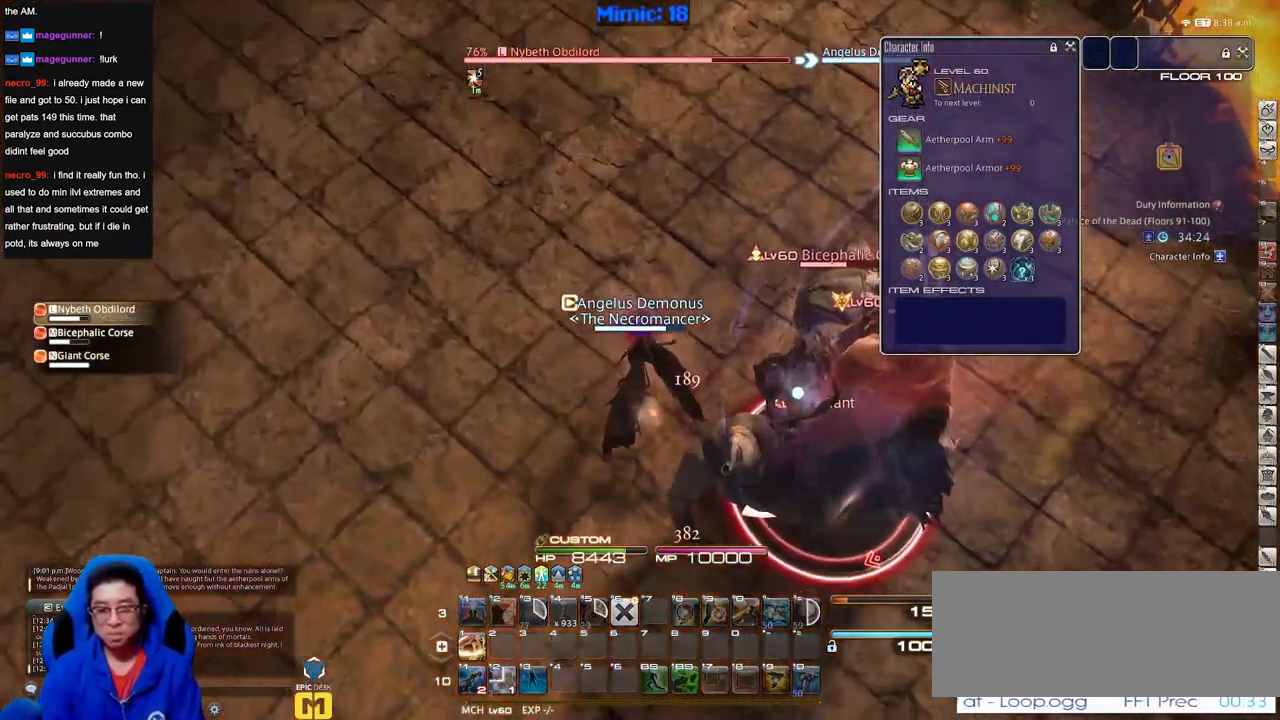
{"keys": [], "events": []}
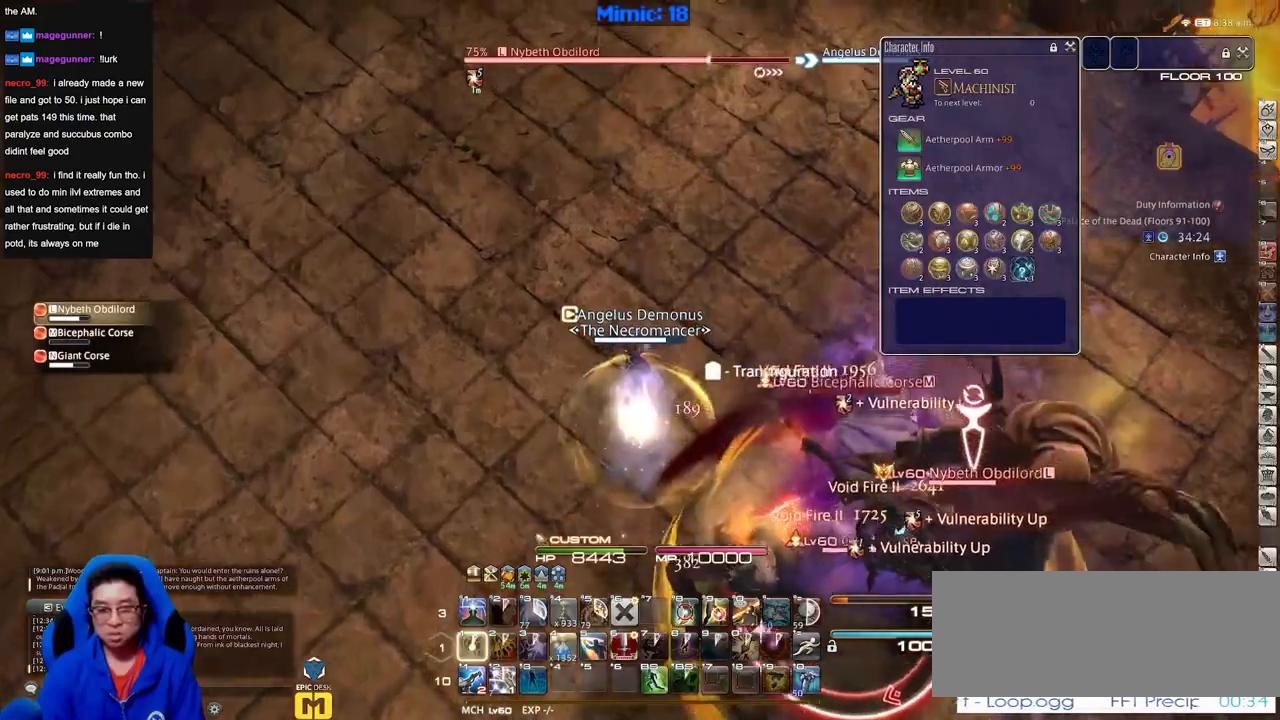
{"keys": [], "events": [[16, "p", "down"], [484, "p", "up"]]}
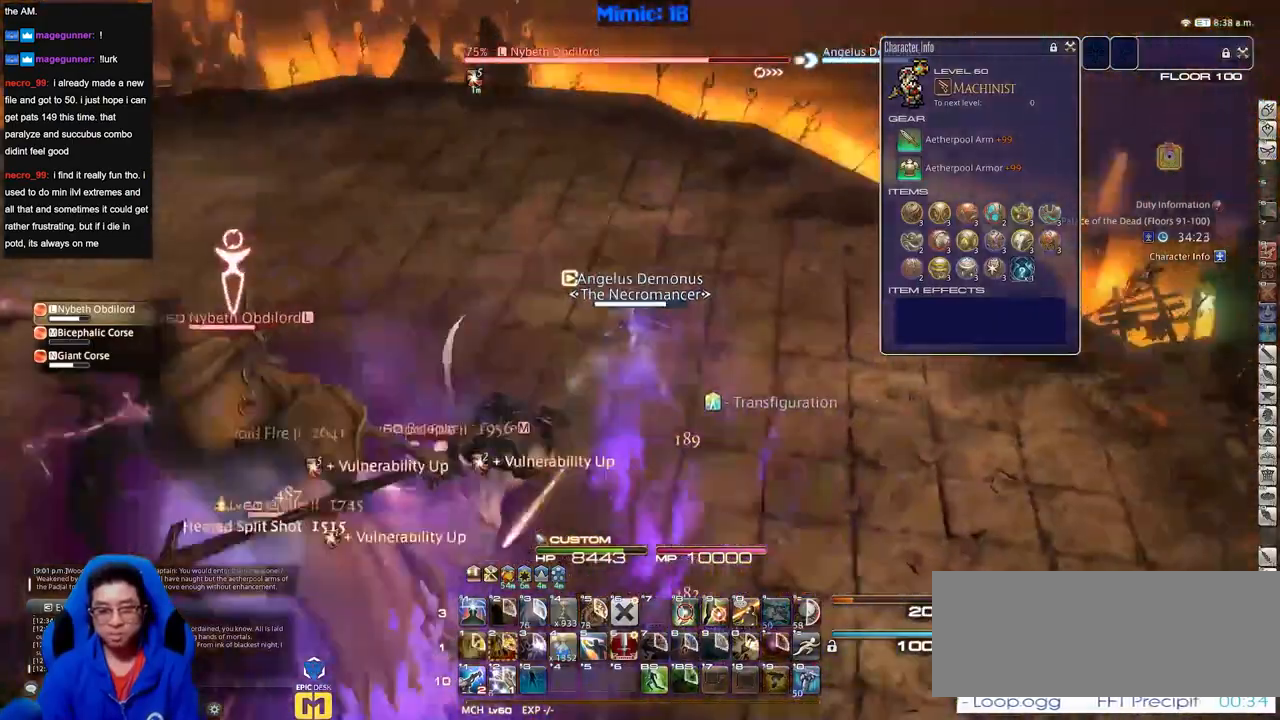
{"keys": [], "events": []}
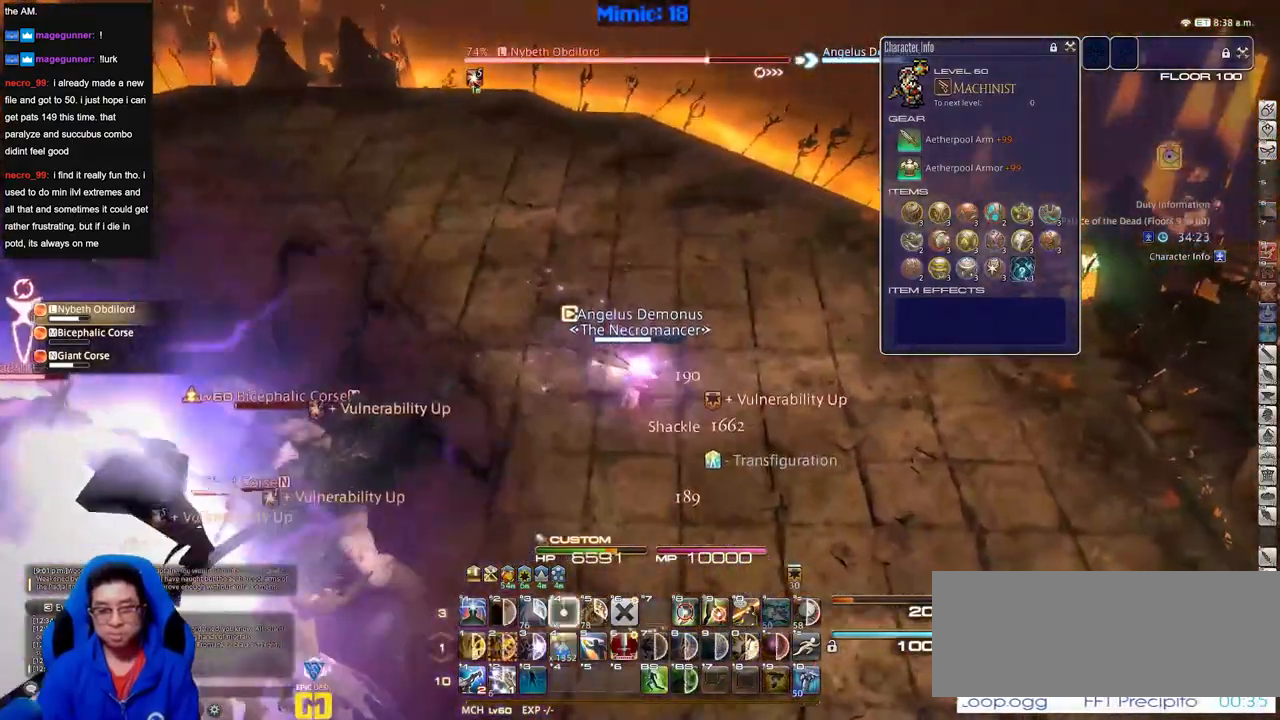
{"keys": ["p"], "events": [[83, "p", "down"], [183, "p", "up"], [233, "p", "down"], [317, "p", "up"], [367, "p", "down"]]}
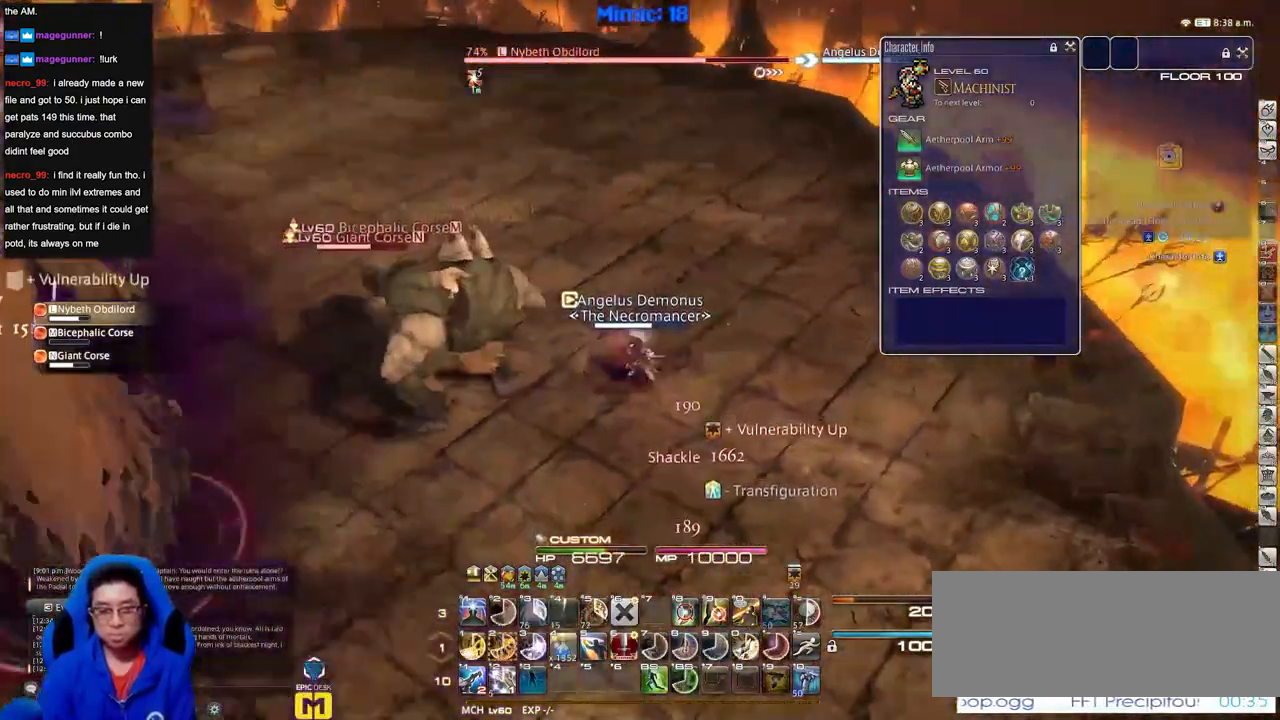
{"keys": [], "events": [[150, "p", "up"], [200, "p", "down"], [484, "p", "up"]]}
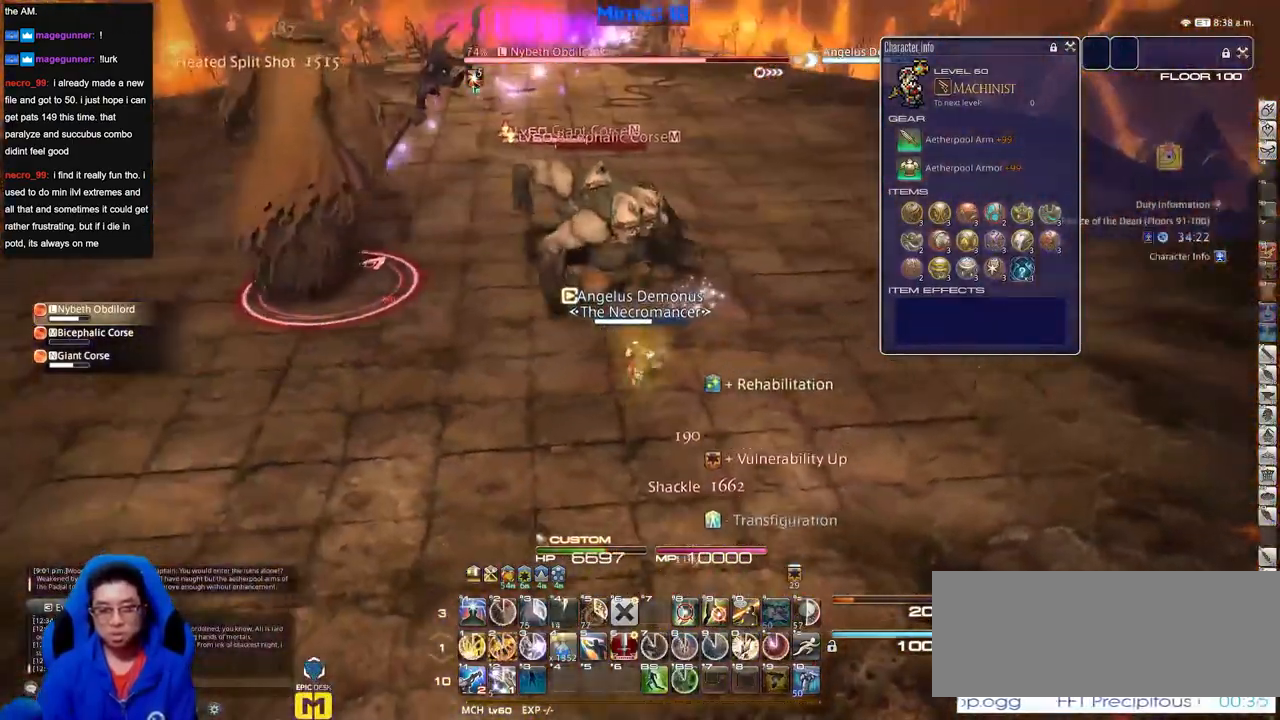
{"keys": [], "events": [[400, "p", "down"], [450, "p", "up"]]}
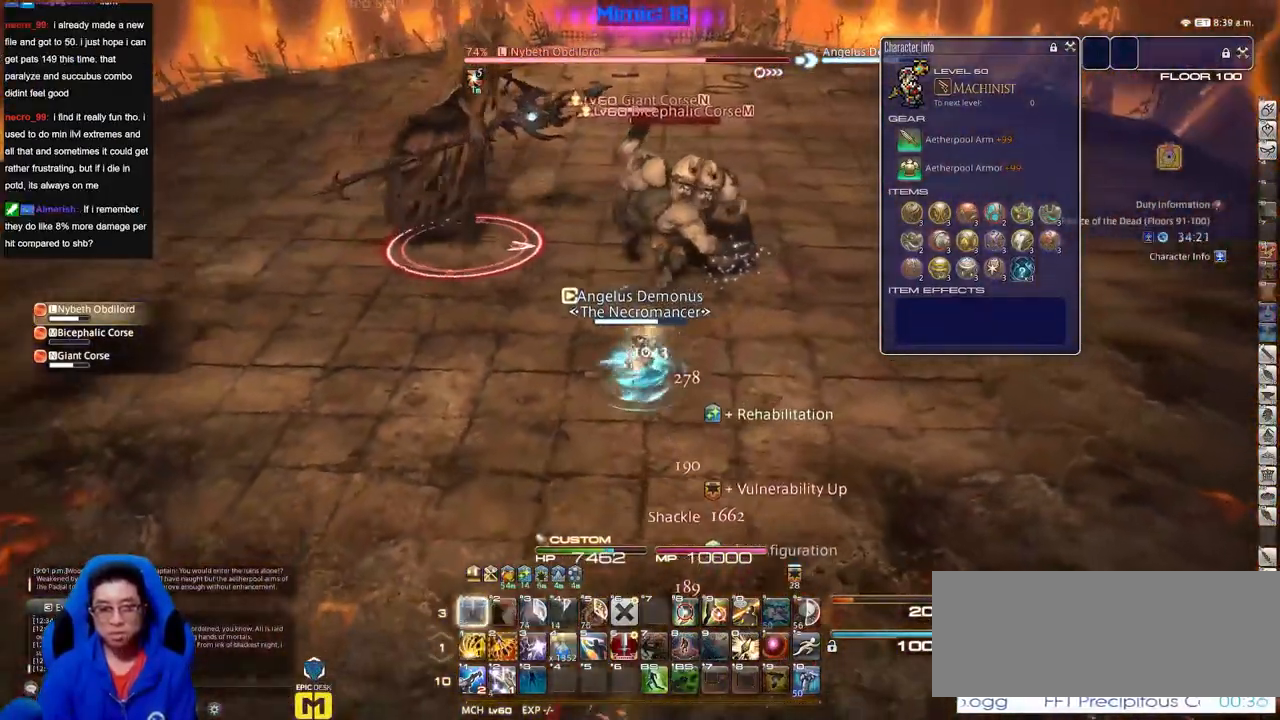
{"keys": [], "events": []}
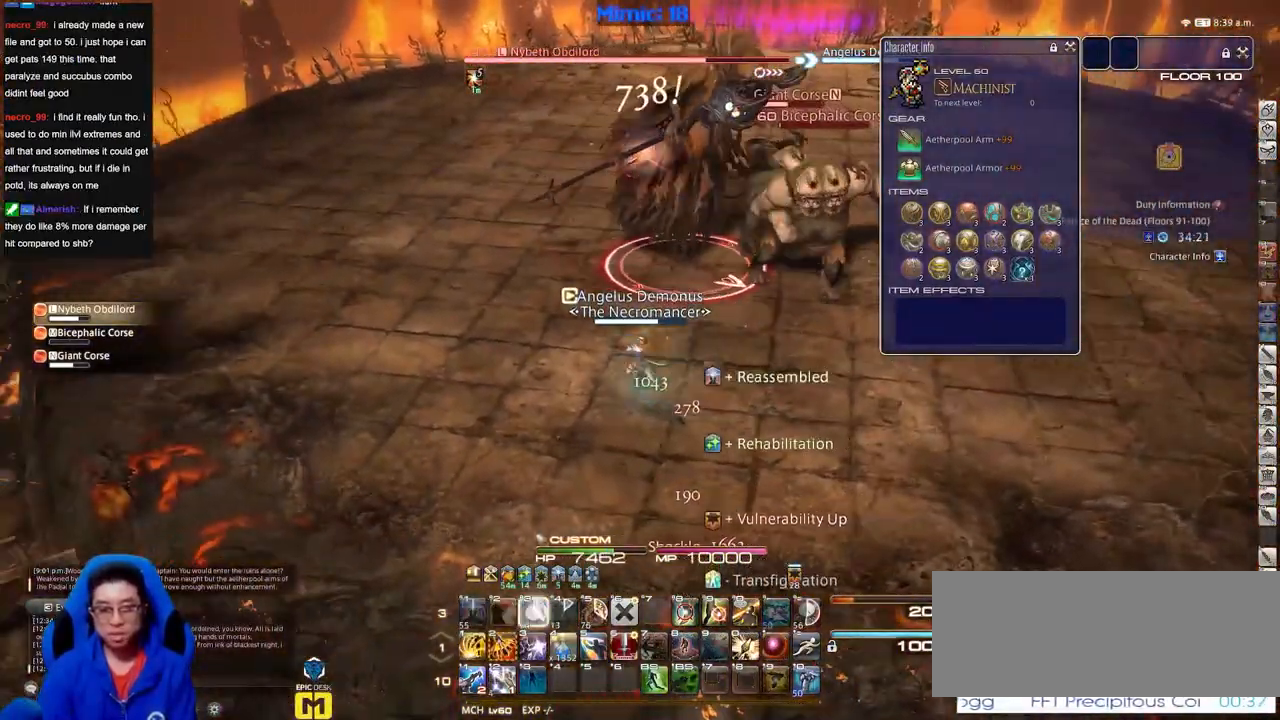
{"keys": [], "events": []}
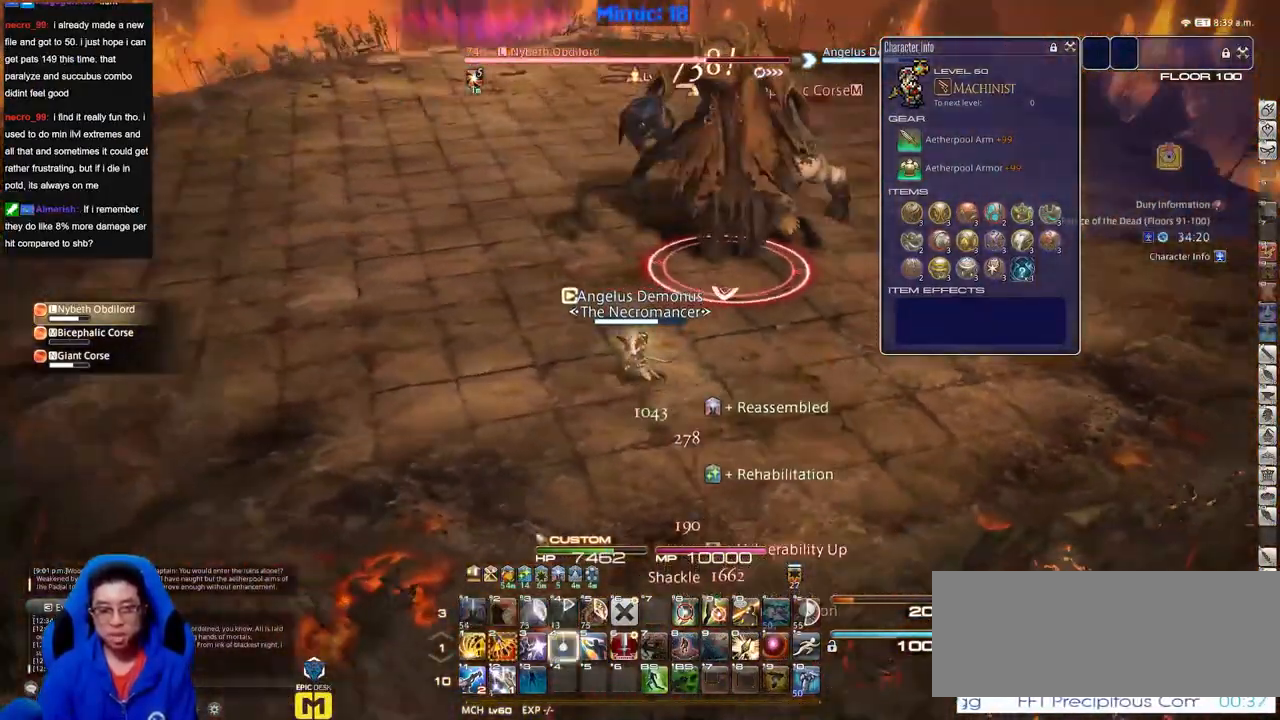
{"keys": [], "events": []}
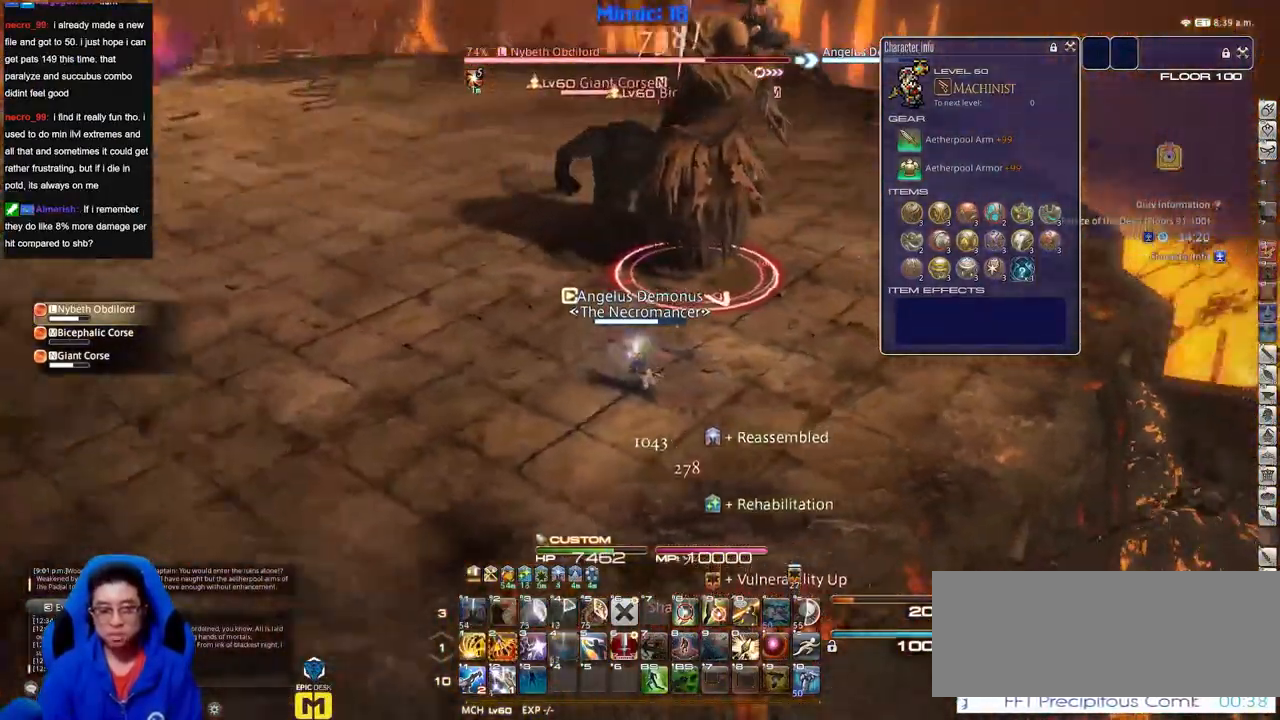
{"keys": [], "events": []}
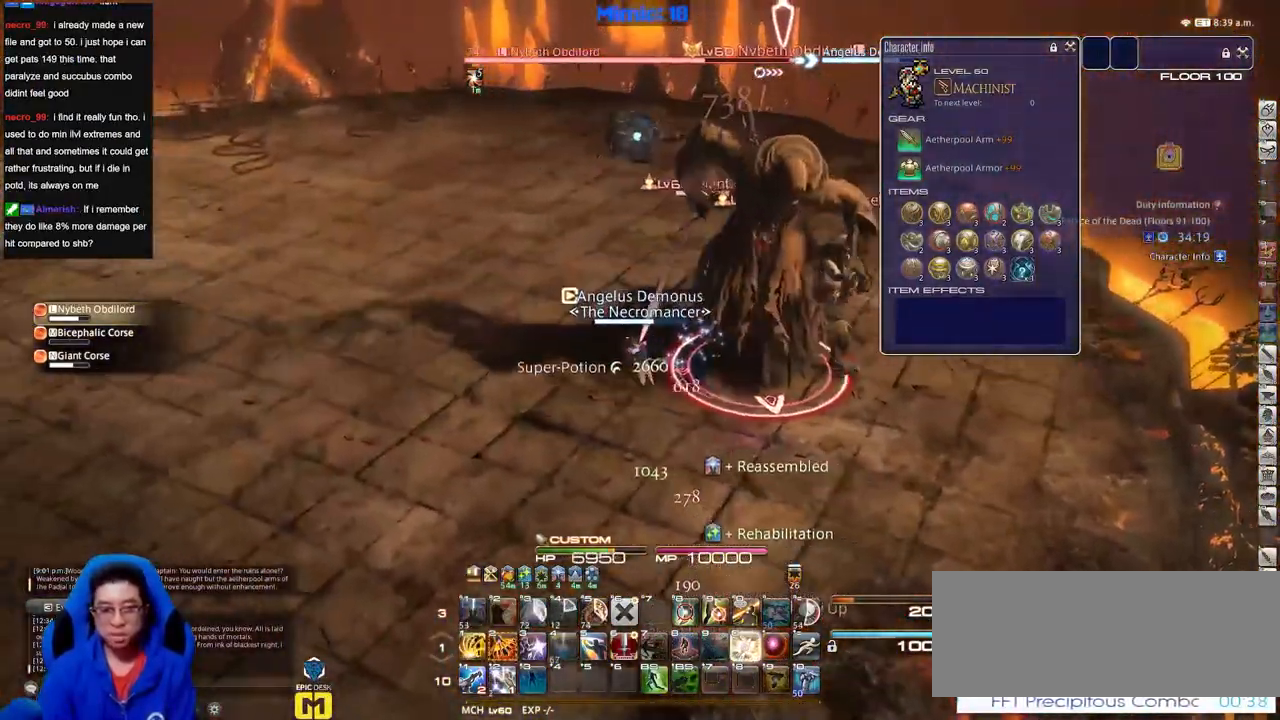
{"keys": [], "events": []}
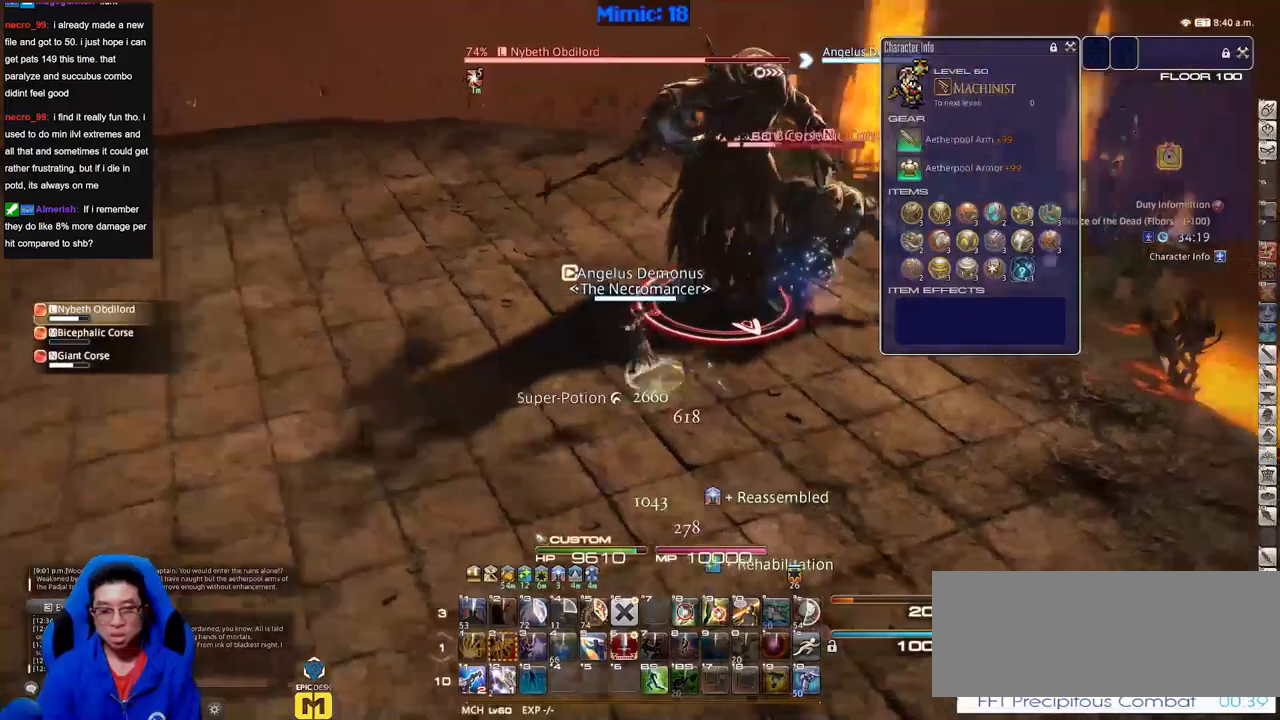
{"keys": [], "events": []}
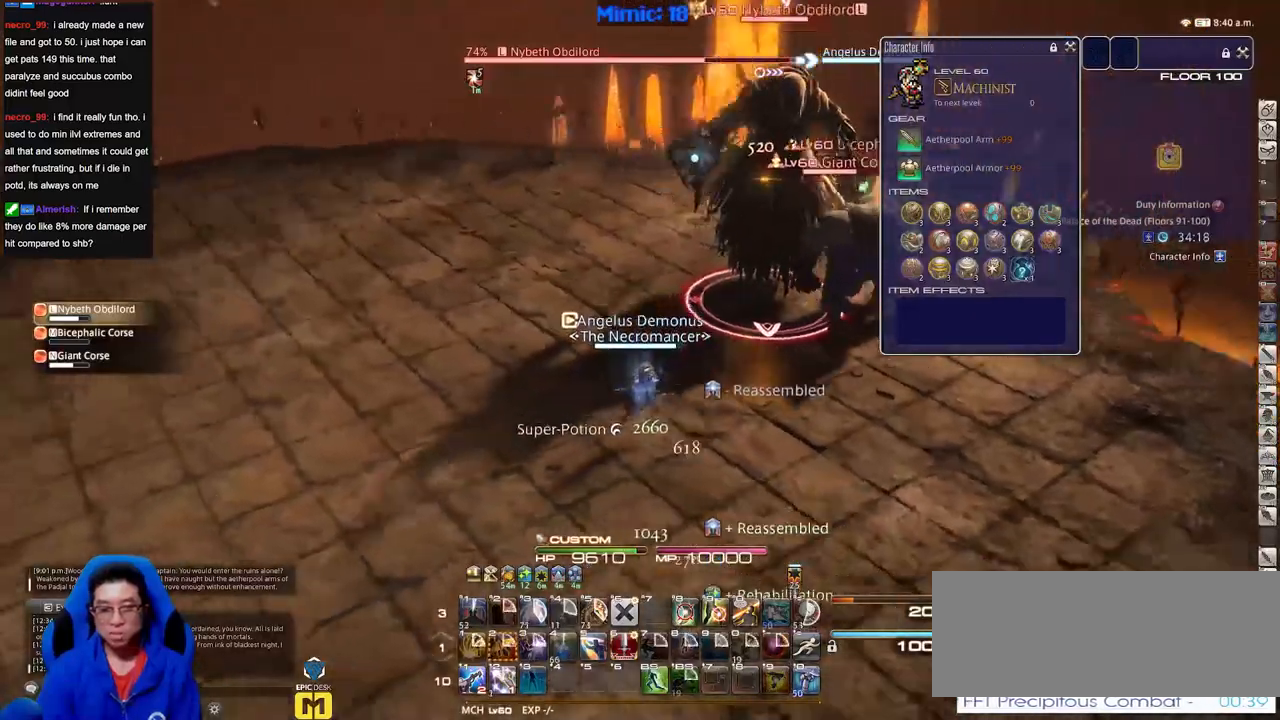
{"keys": [], "events": []}
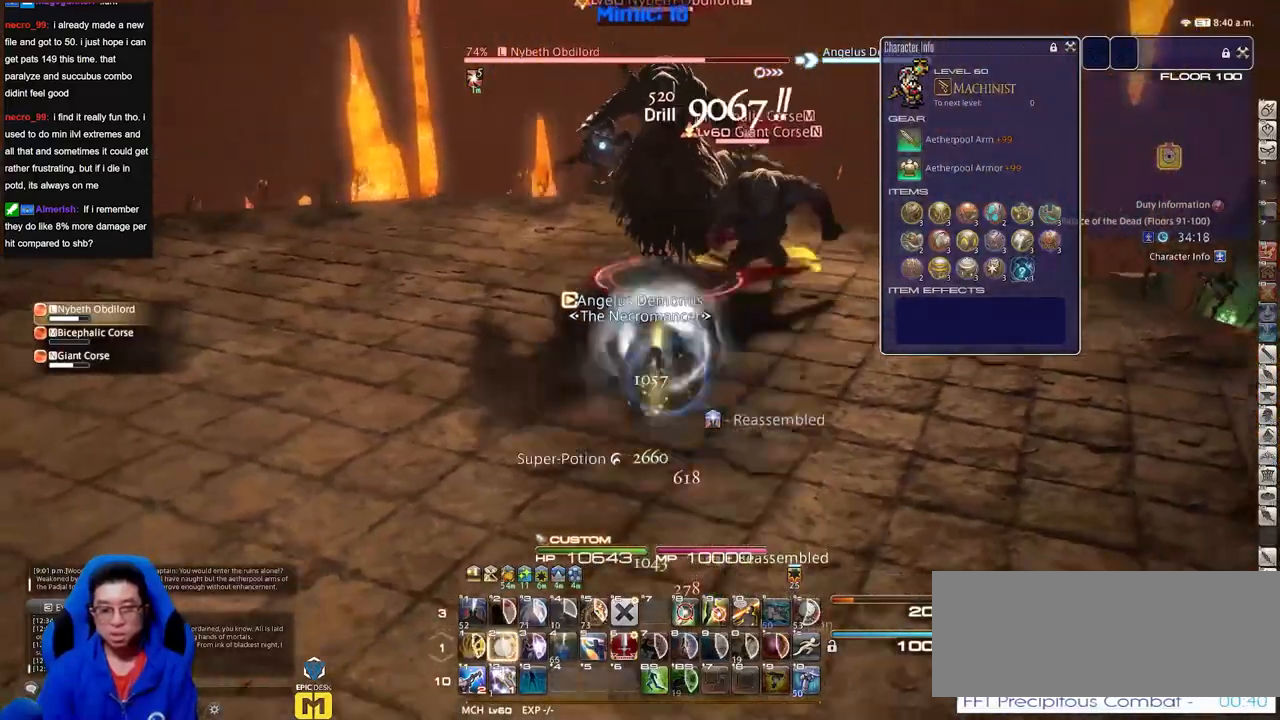
{"keys": [], "events": []}